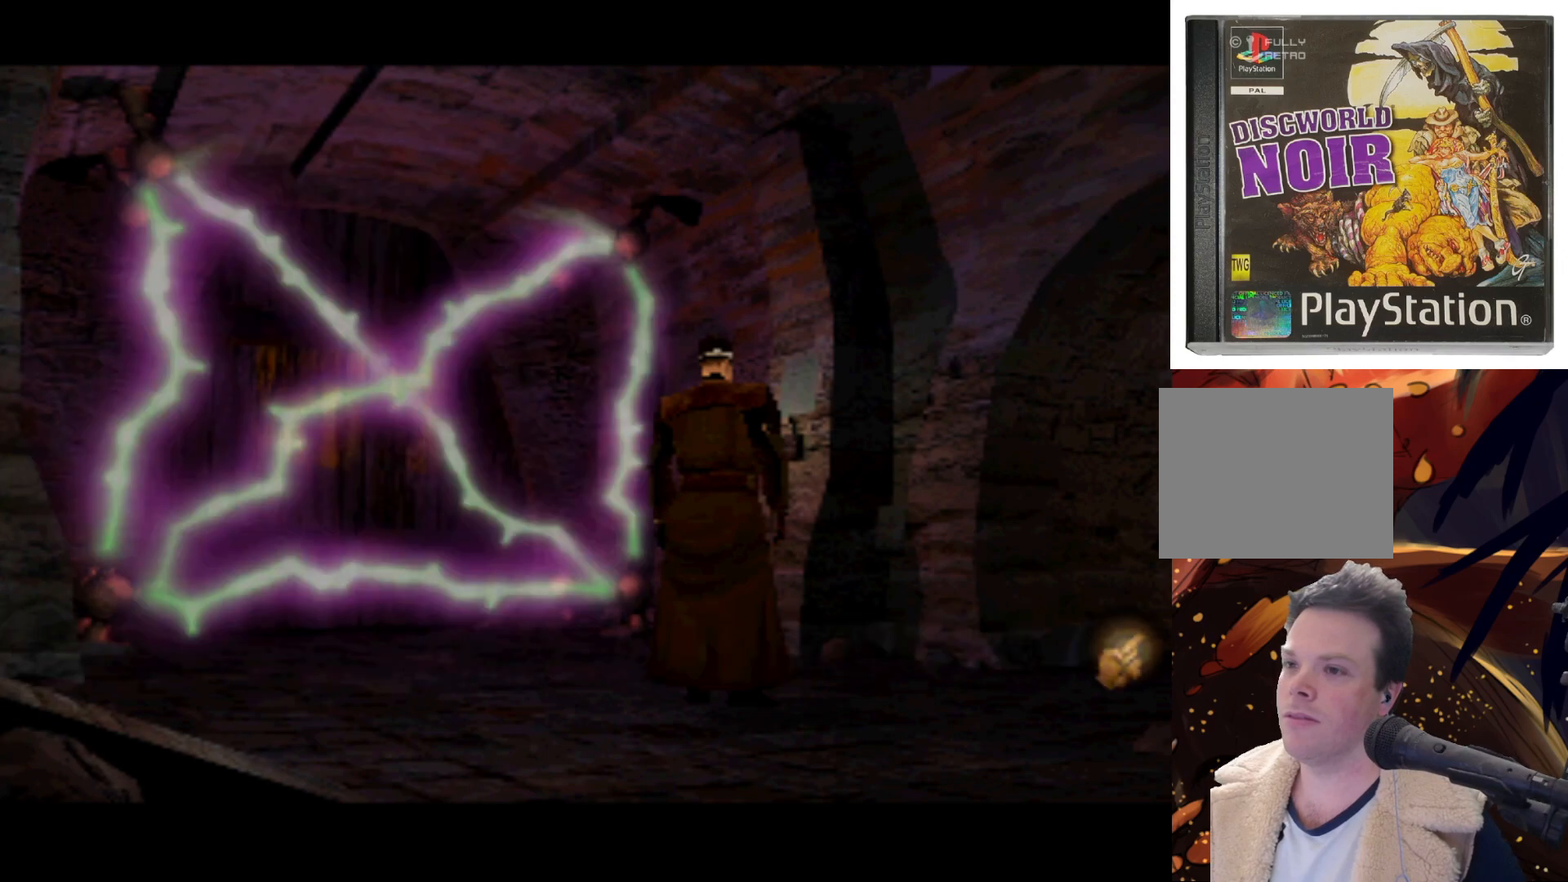
Gameplay with a controller (PlayStation layout); each line is a JSON object with the inputs held at the frame after it. "events" lists button and stick changes between this image and that frame as [ms after this image, input, new state], when the widget could be followed in between. Not read: L3 R3 right_stick.
{"buttons": ["DPAD_UP"], "left_stick": "center", "events": [[233, "DPAD_RIGHT", "up"], [417, "DPAD_UP", "down"]]}
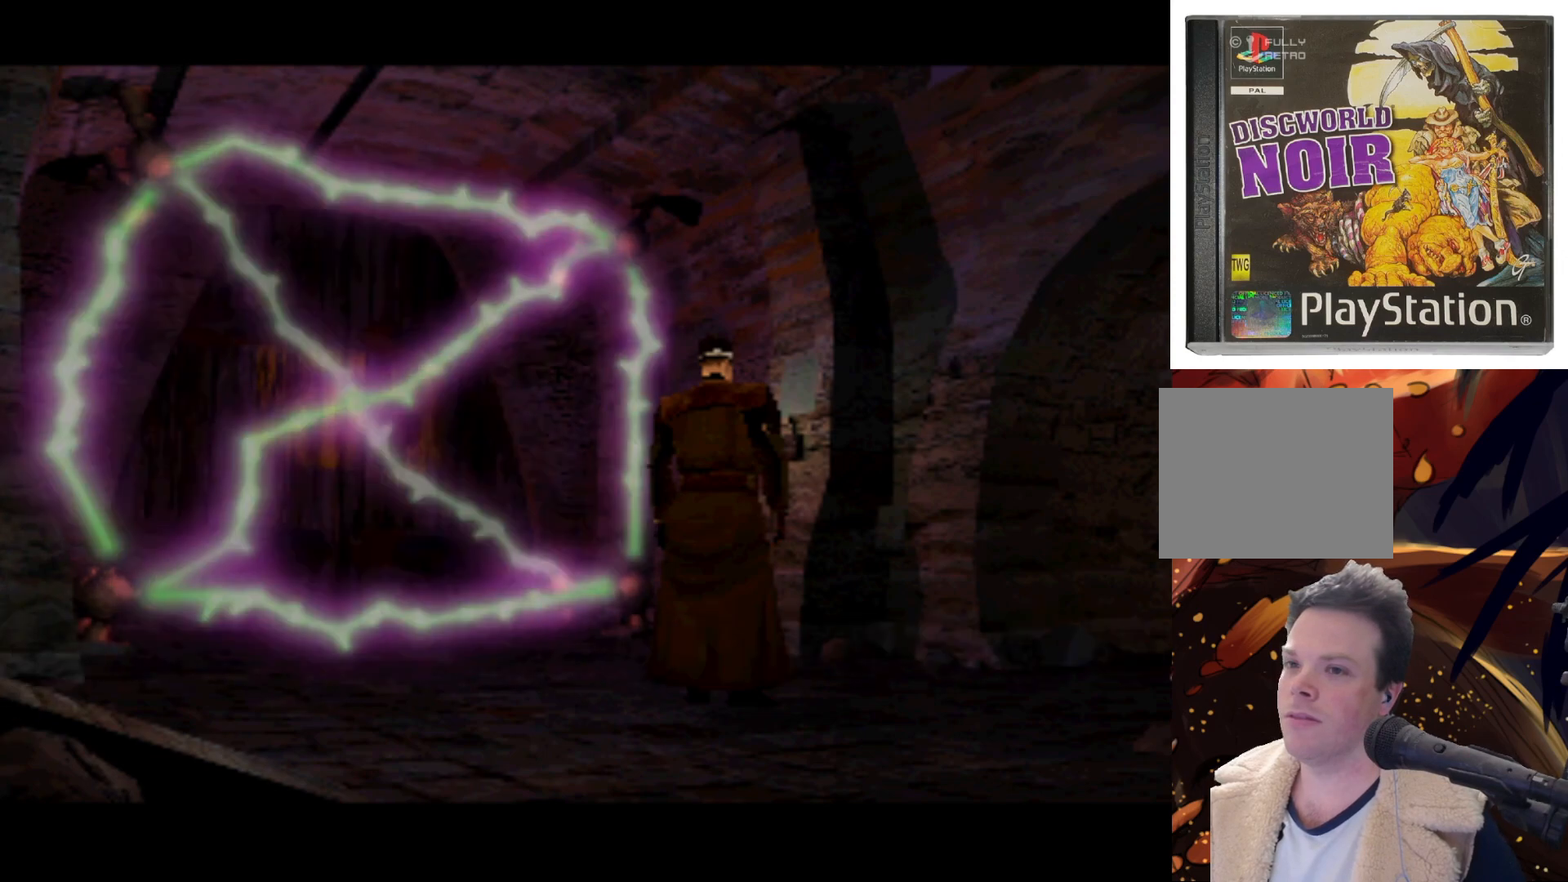
{"buttons": ["DPAD_LEFT"], "left_stick": "center", "events": [[117, "DPAD_UP", "up"], [317, "DPAD_LEFT", "down"]]}
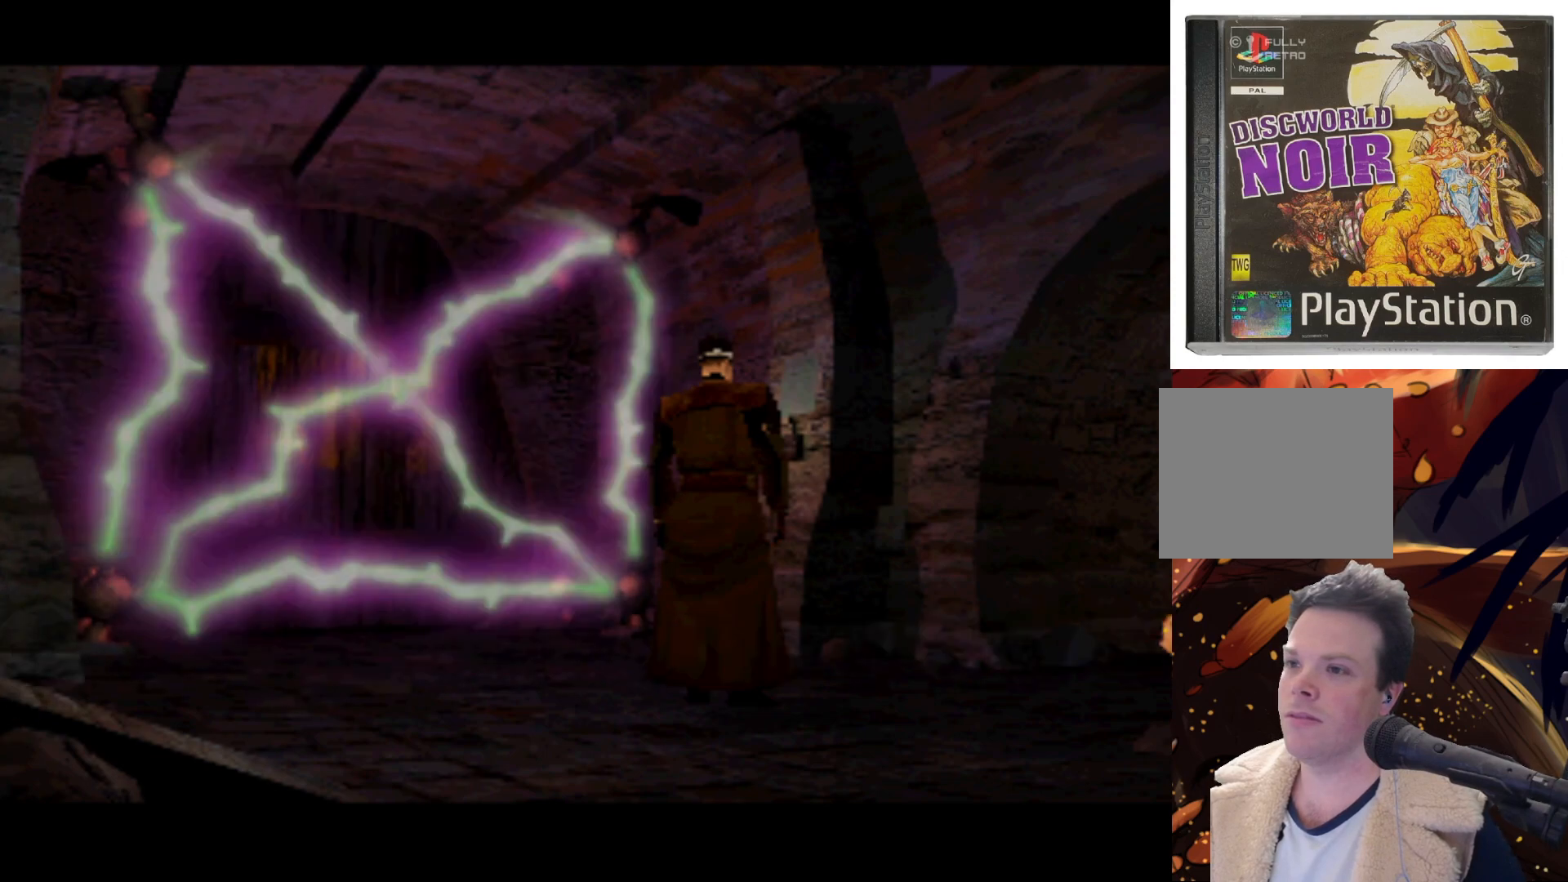
{"buttons": ["DPAD_LEFT"], "left_stick": "center", "events": []}
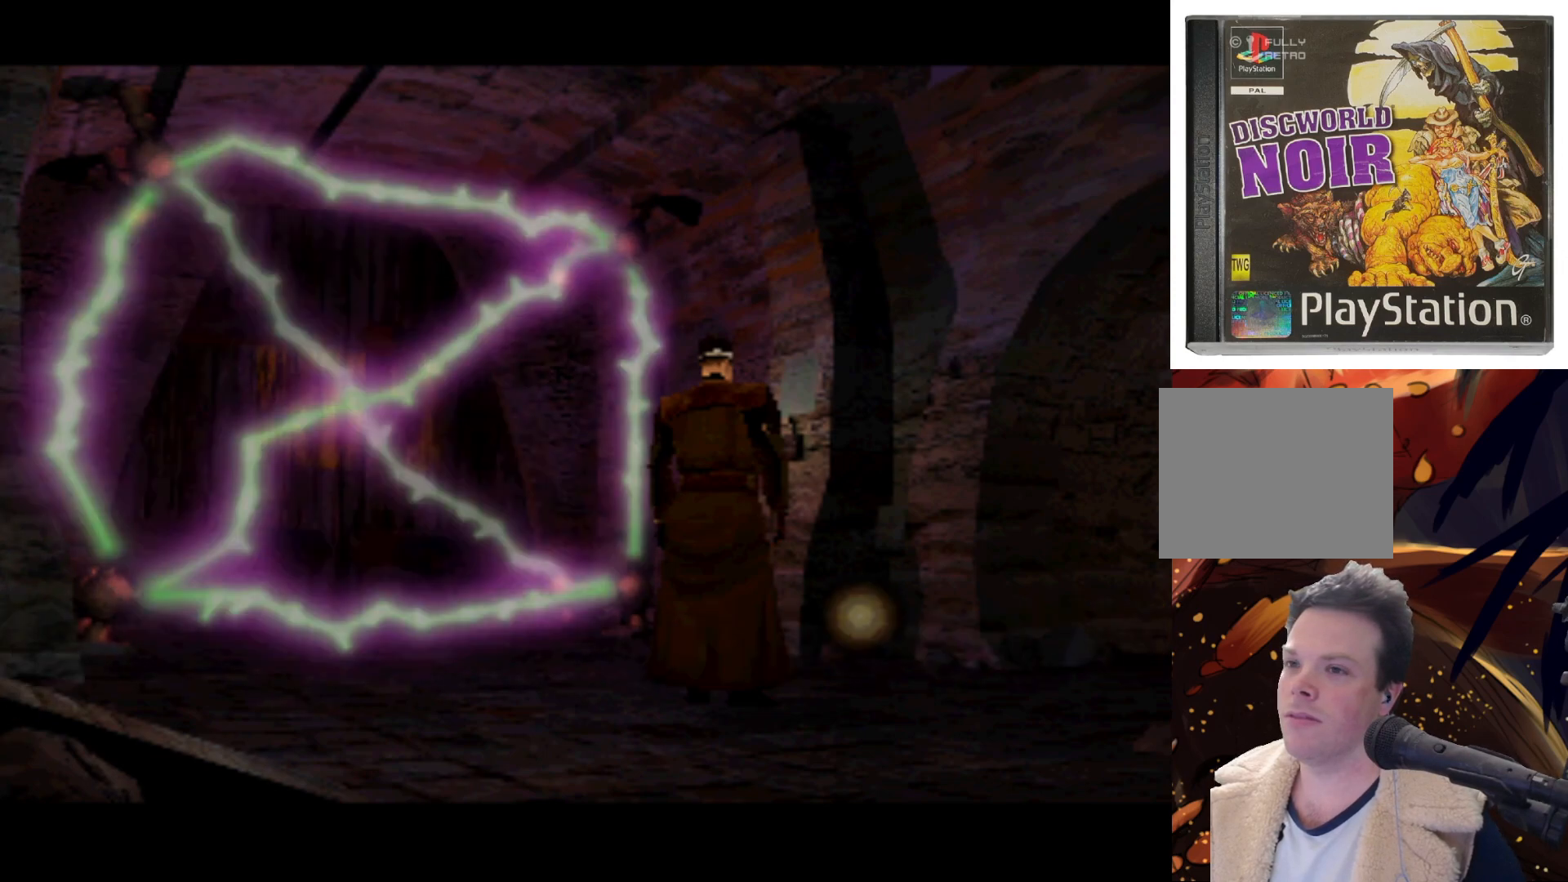
{"buttons": ["DPAD_LEFT"], "left_stick": "center", "events": []}
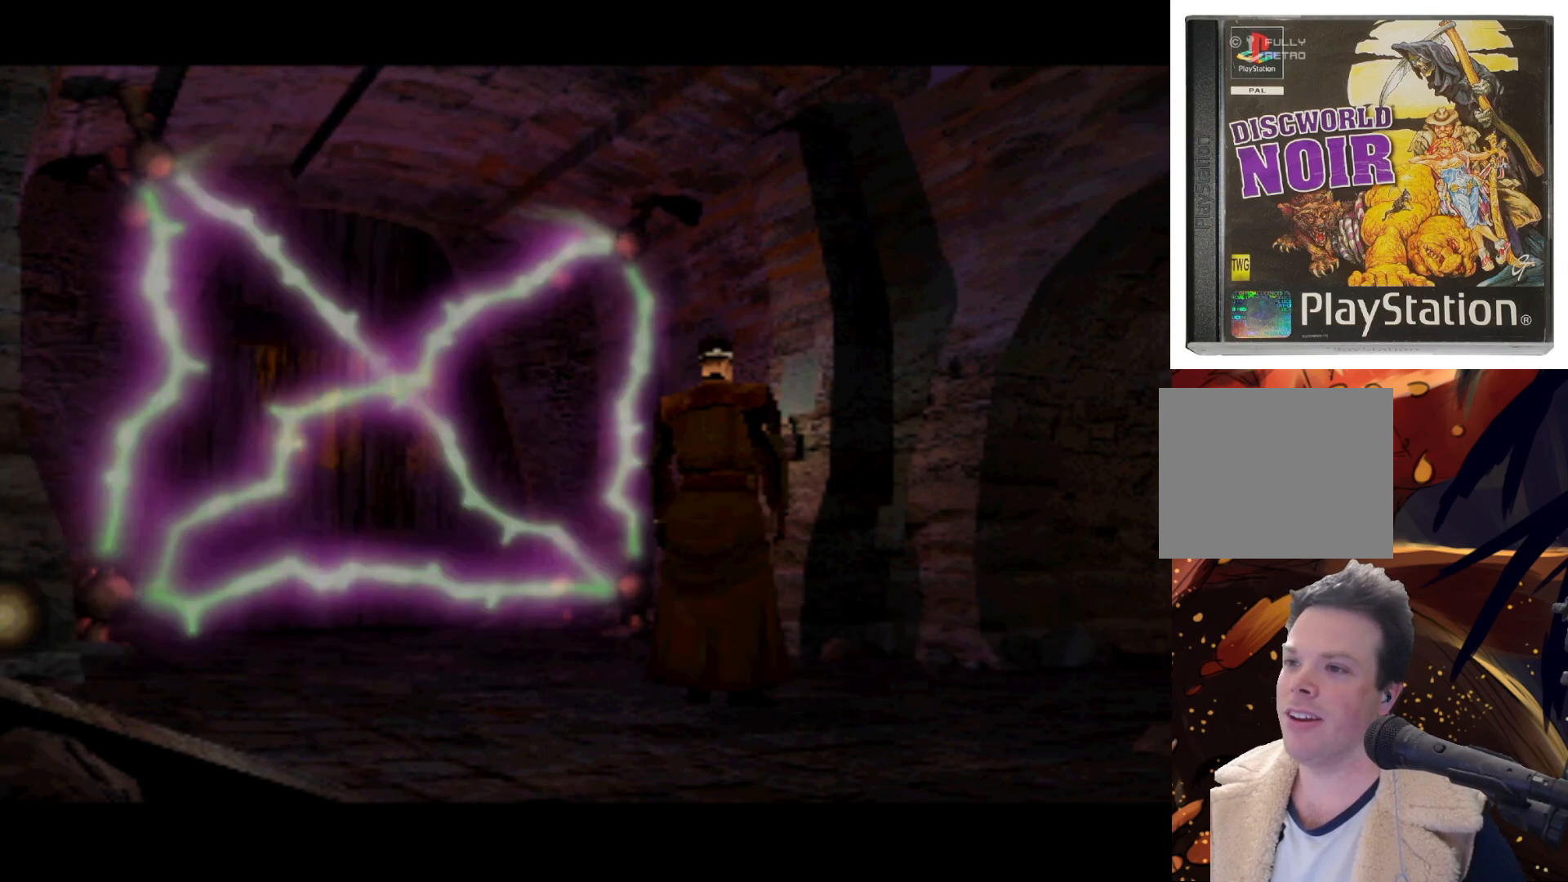
{"buttons": ["DPAD_UP"], "left_stick": "center", "events": [[200, "DPAD_LEFT", "up"], [400, "DPAD_UP", "down"]]}
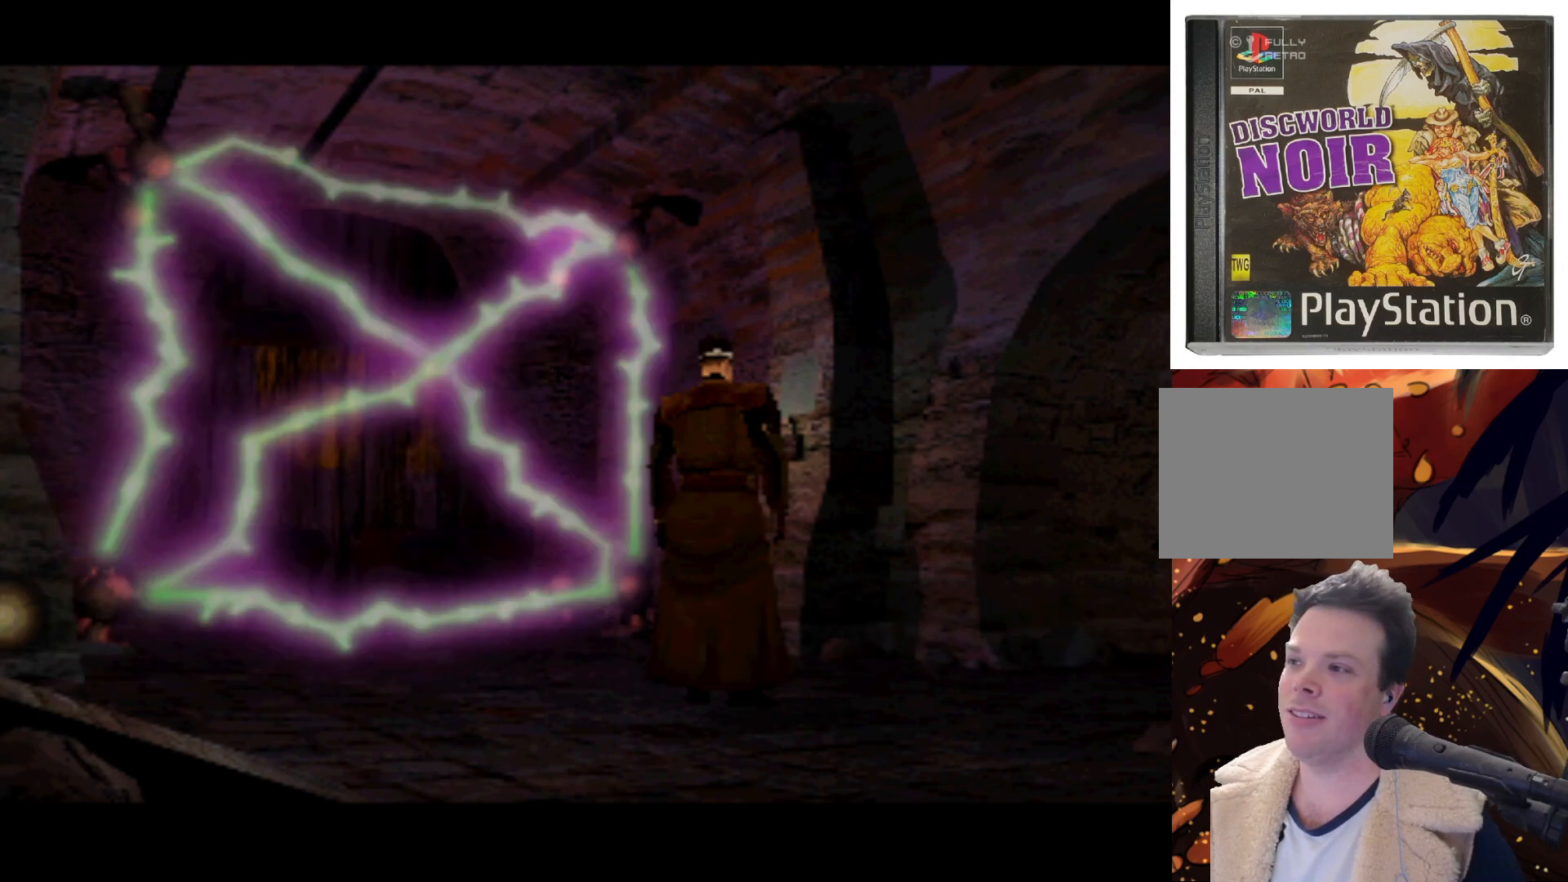
{"buttons": ["DPAD_RIGHT"], "left_stick": "center", "events": [[183, "DPAD_UP", "up"], [317, "DPAD_RIGHT", "down"]]}
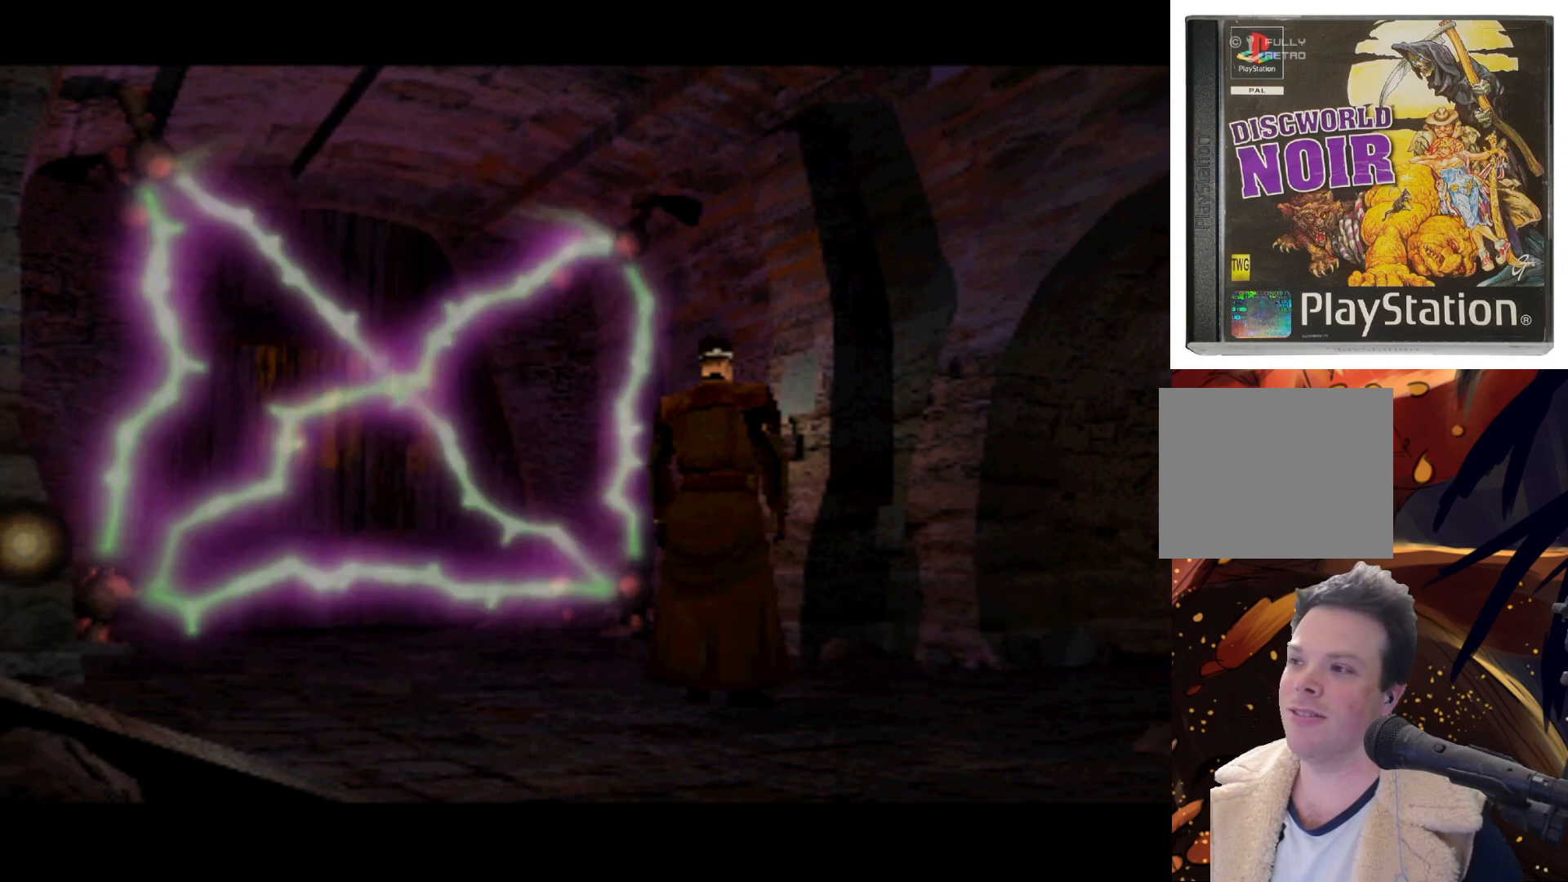
{"buttons": ["DPAD_RIGHT"], "left_stick": "center", "events": []}
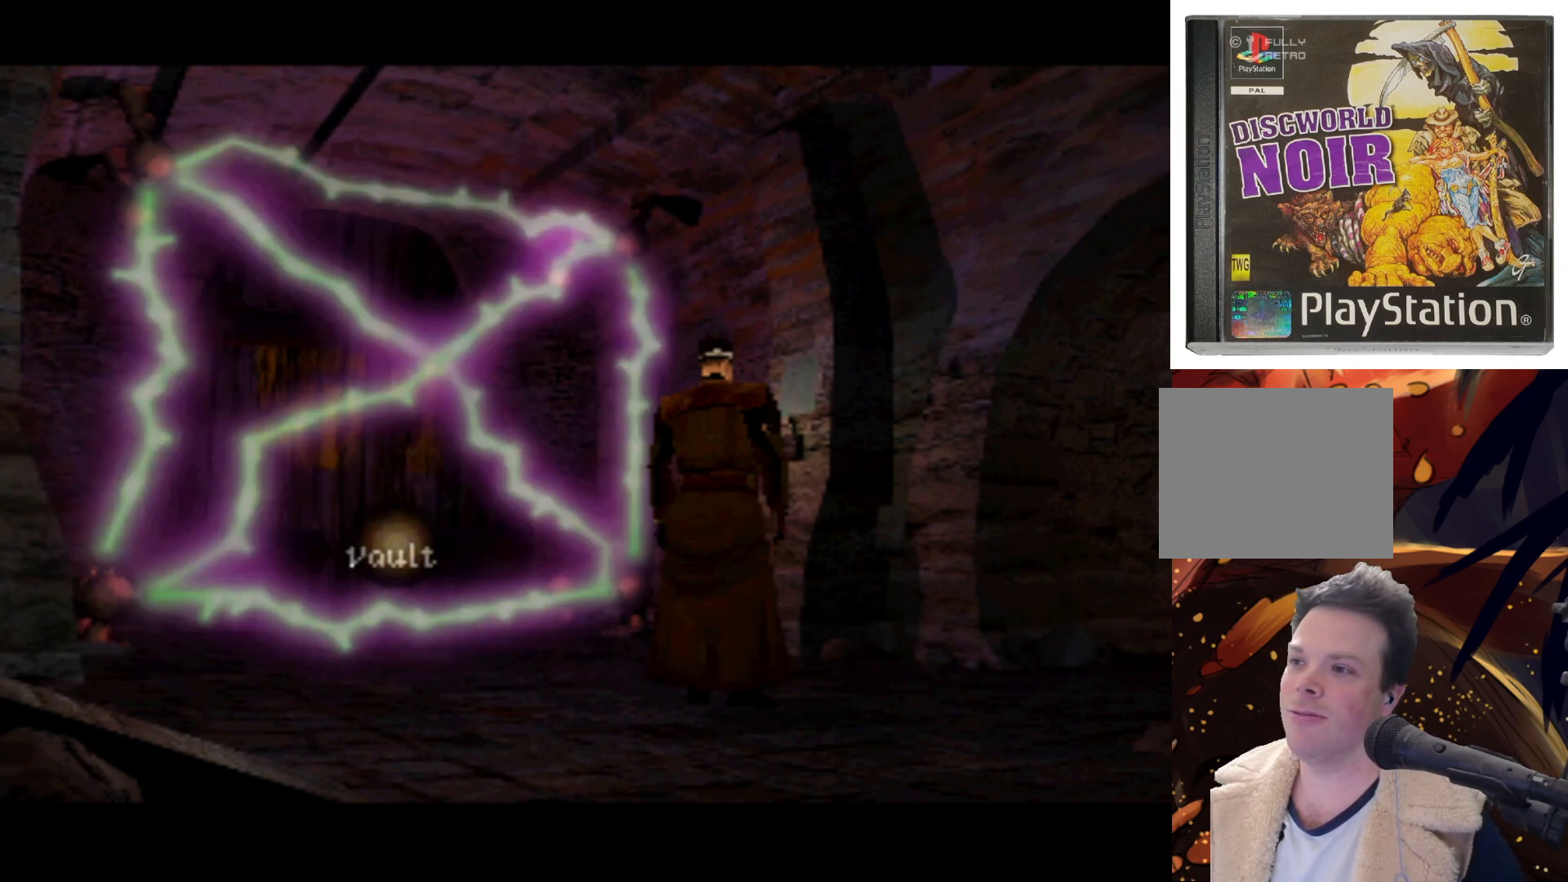
{"buttons": ["DPAD_RIGHT"], "left_stick": "center", "events": []}
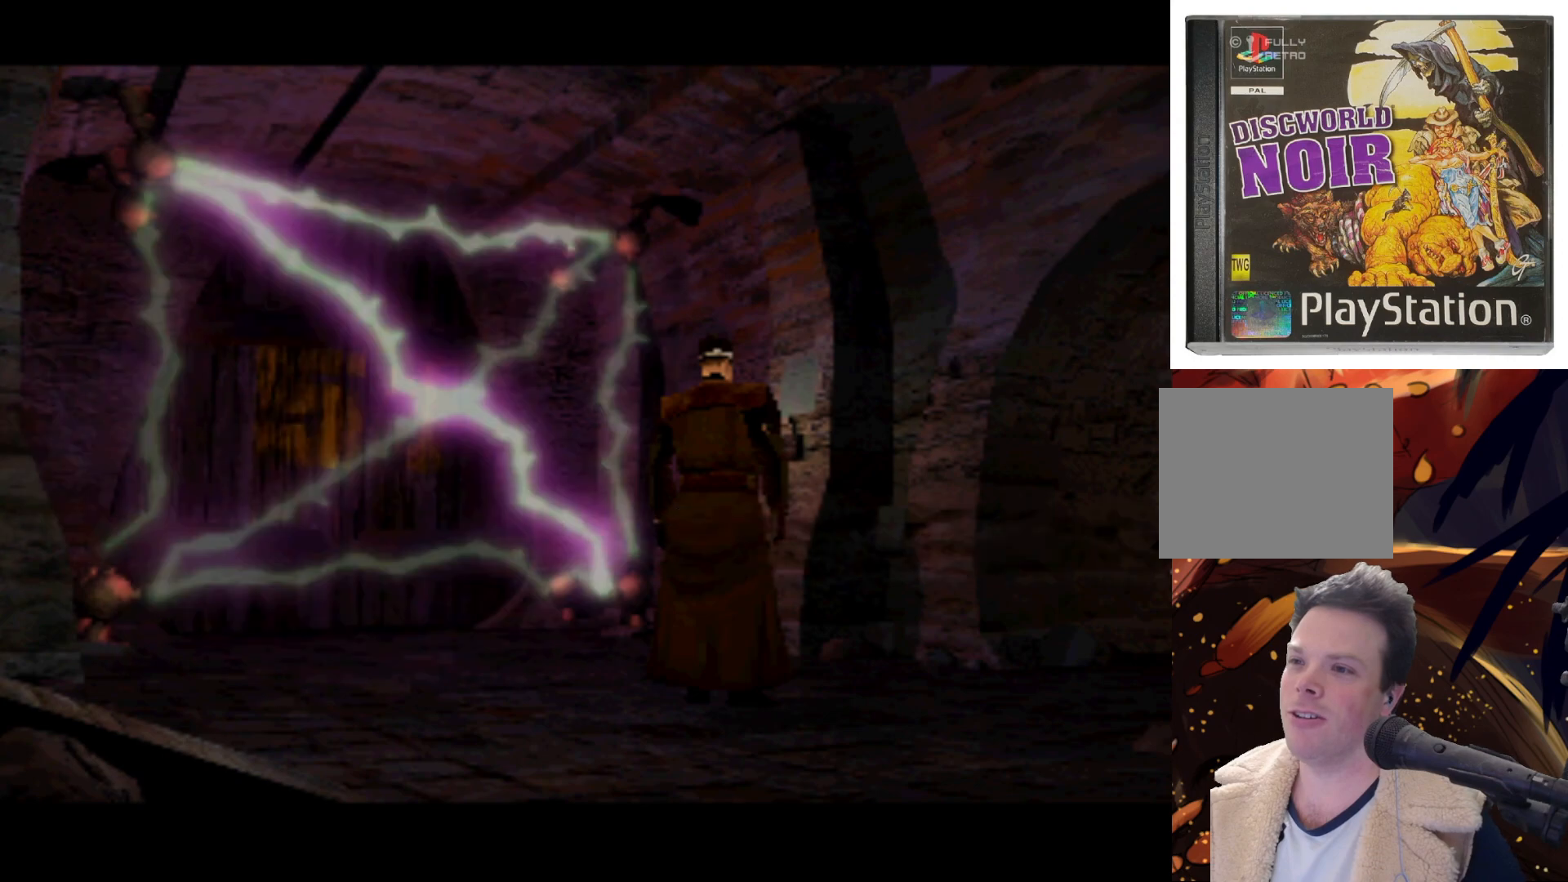
{"buttons": [], "left_stick": "center", "events": [[67, "DPAD_RIGHT", "up"], [133, "DPAD_UP", "down"], [333, "DPAD_UP", "up"]]}
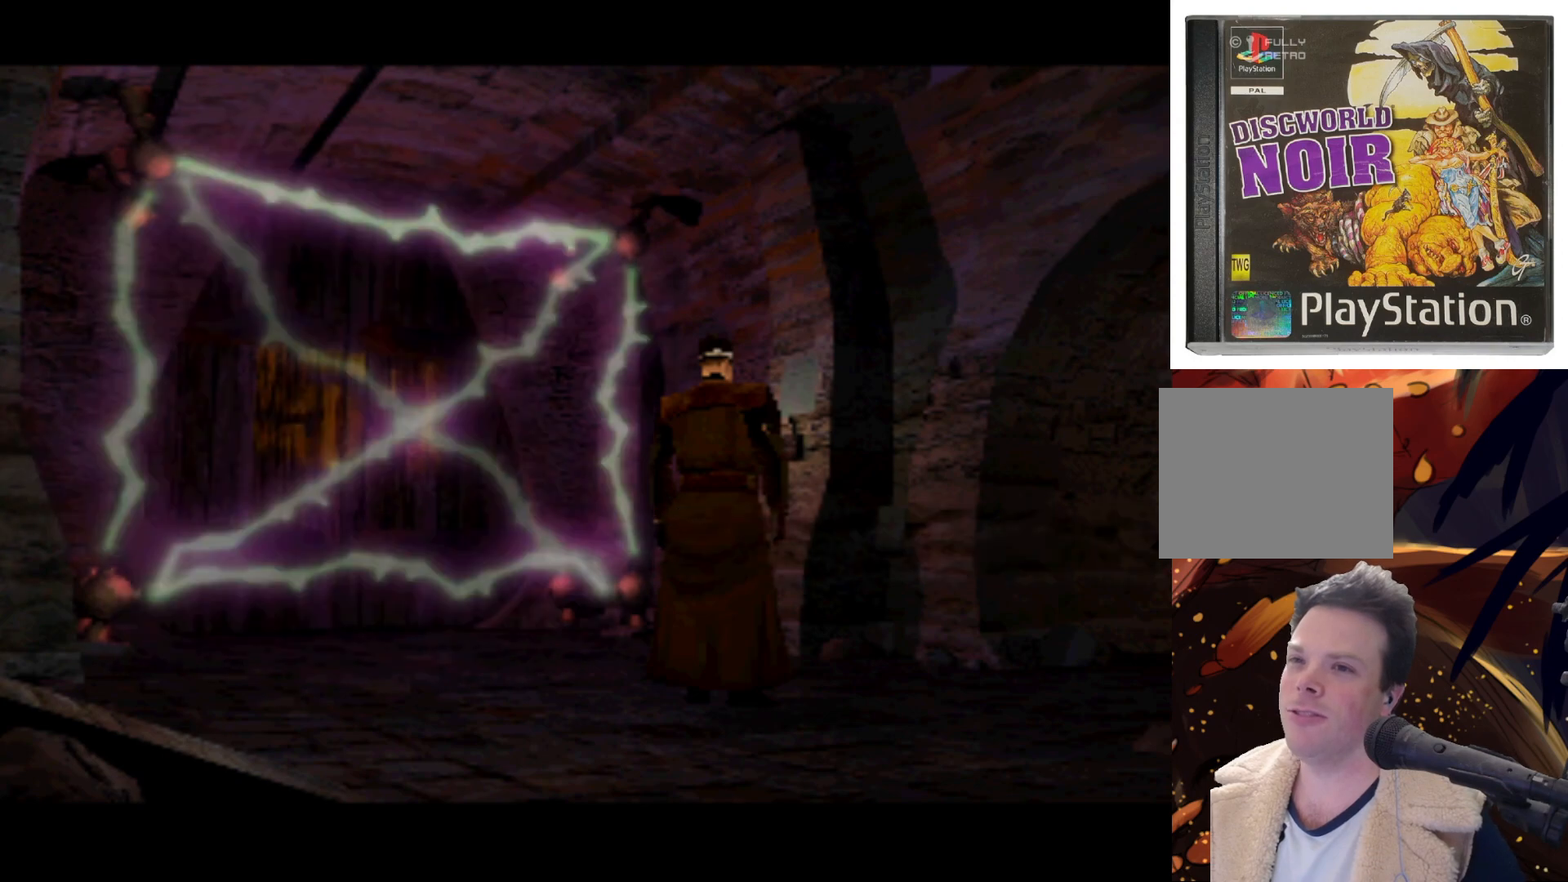
{"buttons": ["DPAD_LEFT"], "left_stick": "center", "events": [[33, "DPAD_LEFT", "down"]]}
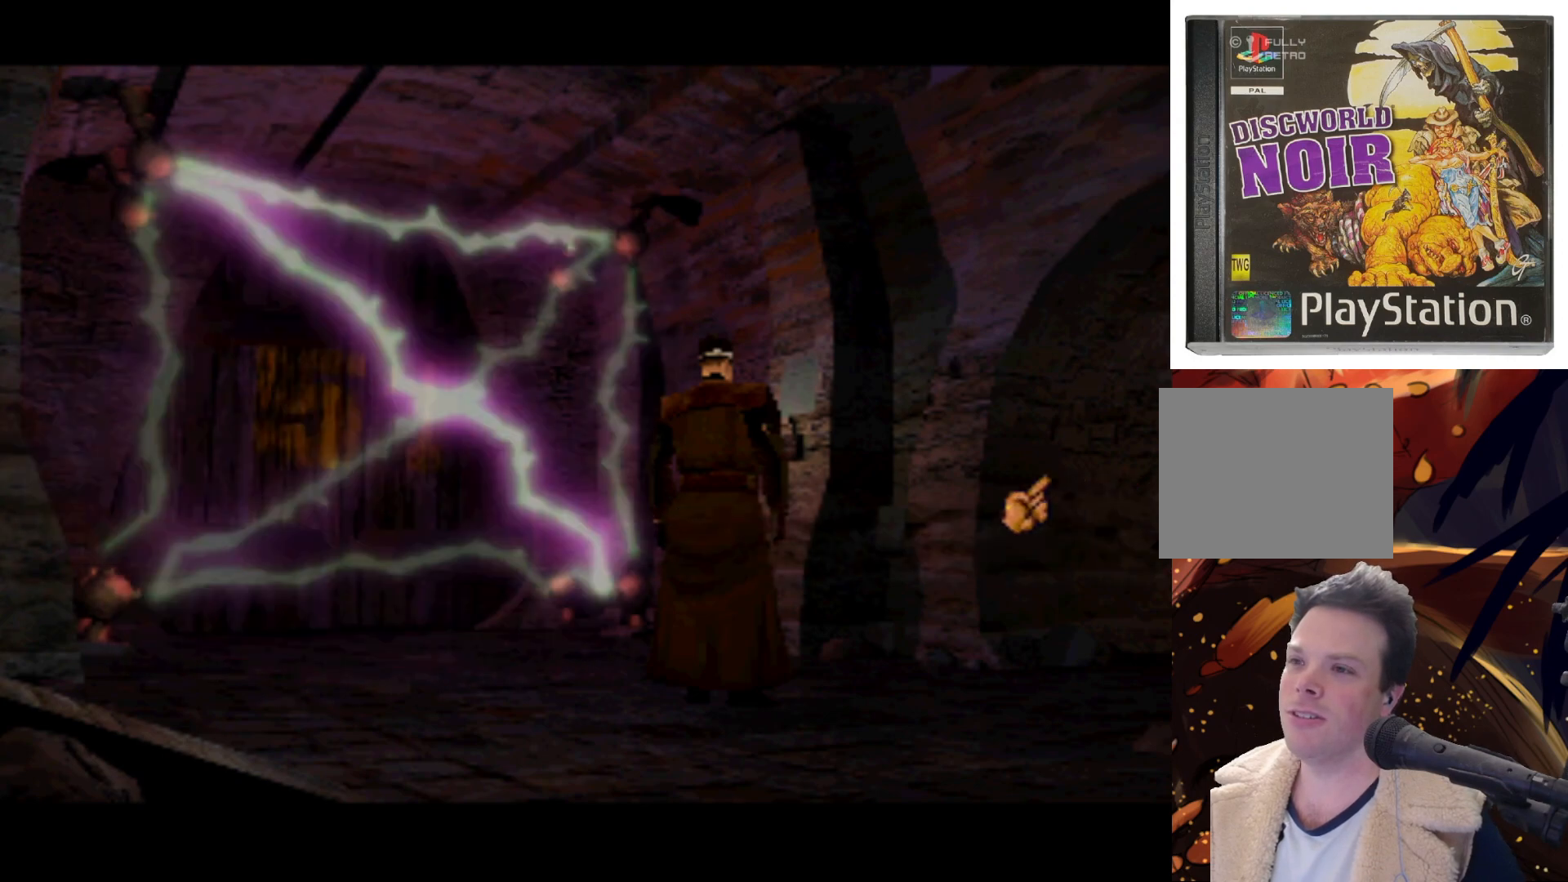
{"buttons": ["DPAD_LEFT"], "left_stick": "center", "events": [[250, "DPAD_LEFT", "up"], [417, "DPAD_LEFT", "down"]]}
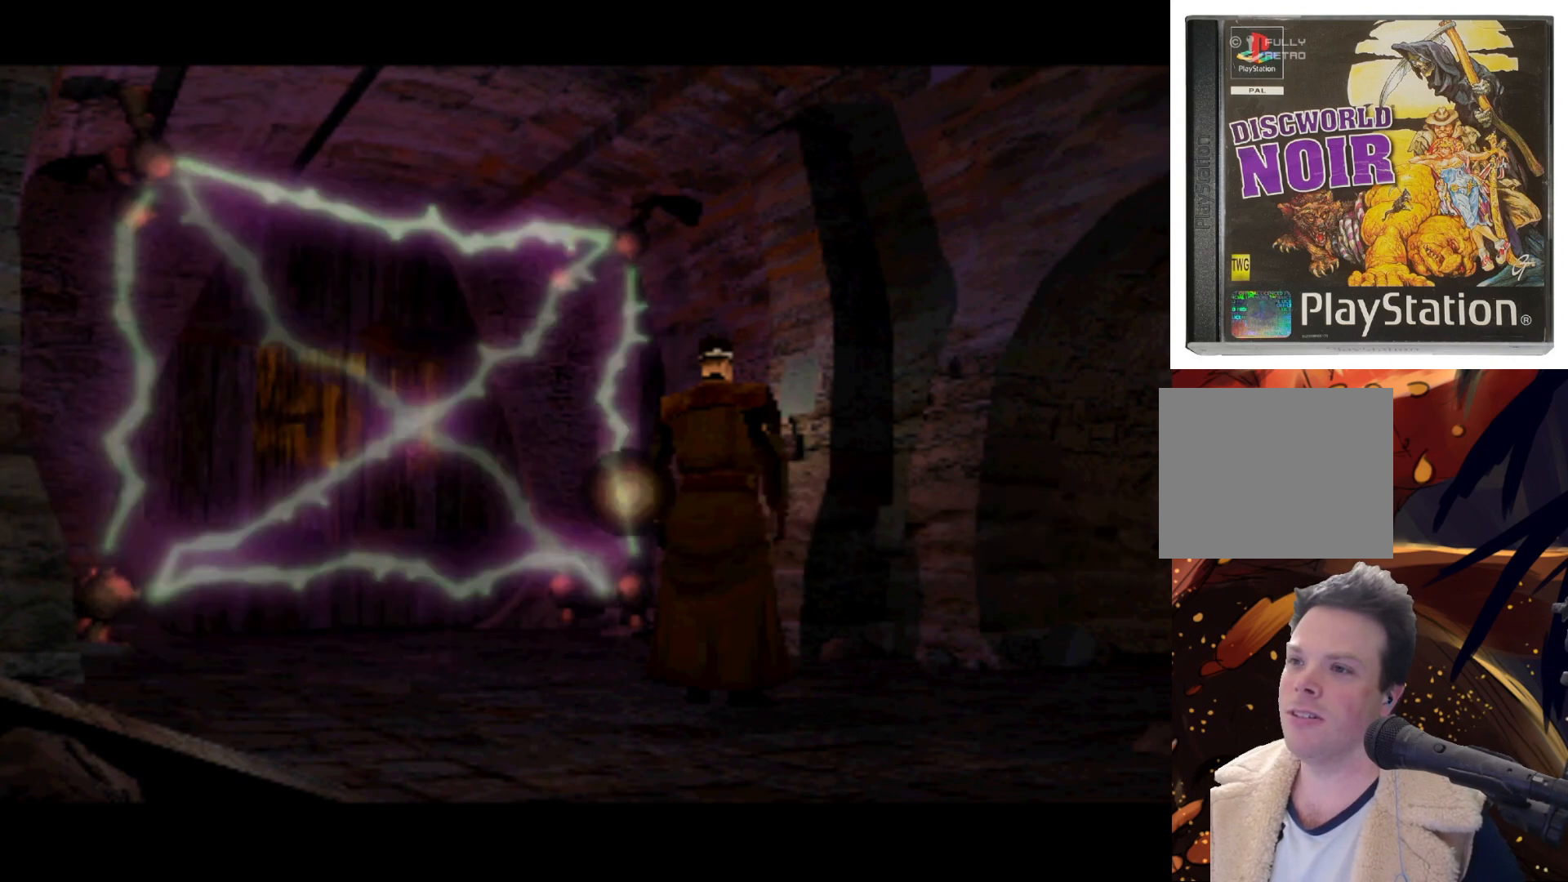
{"buttons": ["DPAD_LEFT"], "left_stick": "center", "events": []}
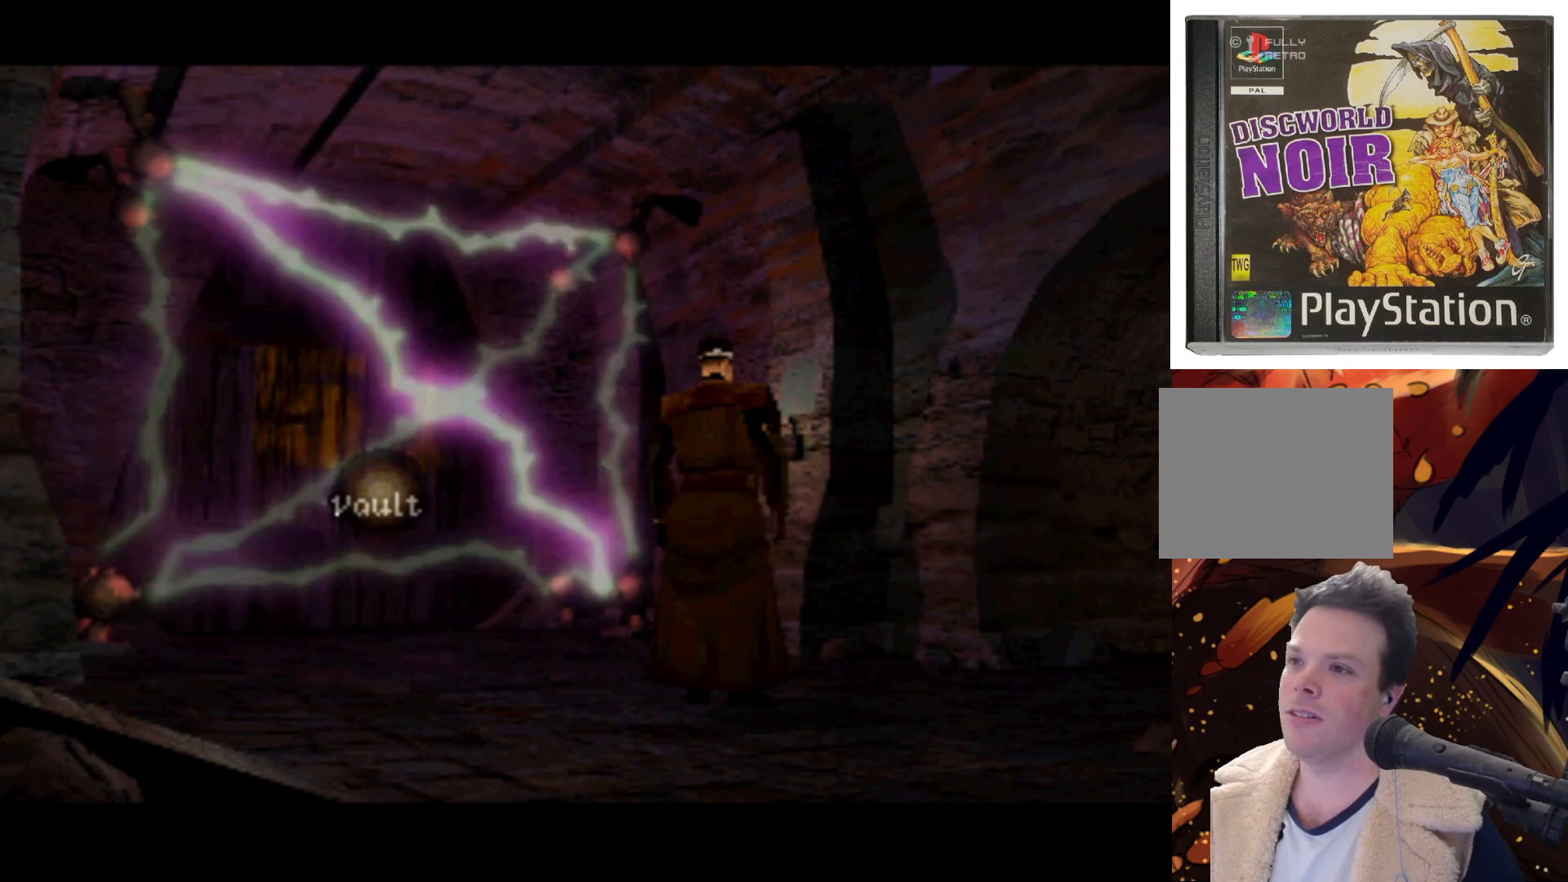
{"buttons": [], "left_stick": "center", "events": [[450, "DPAD_LEFT", "up"]]}
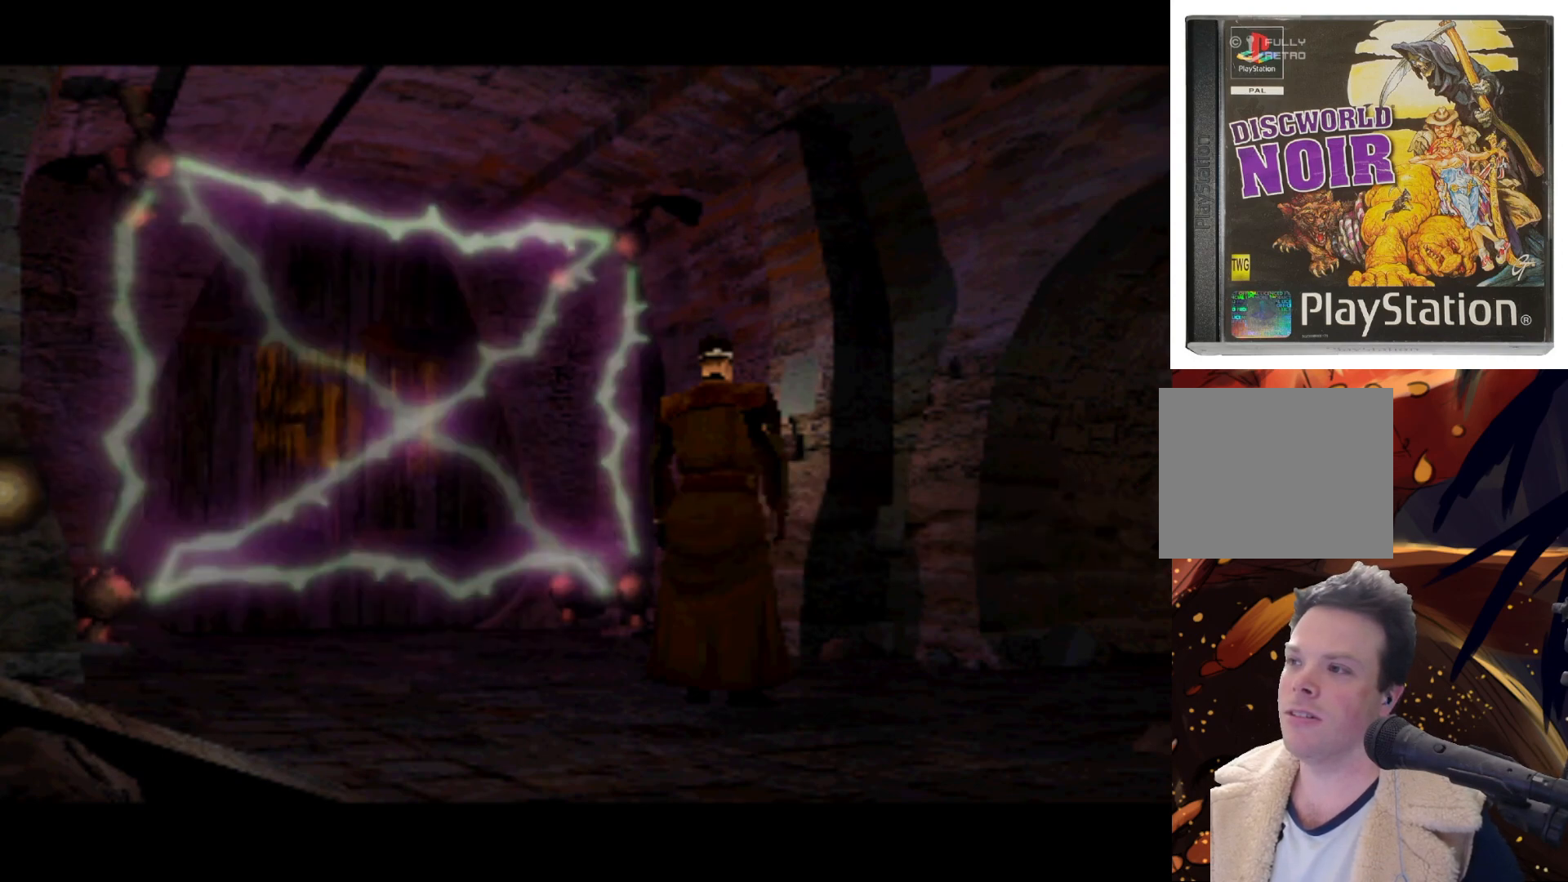
{"buttons": [], "left_stick": "center", "events": [[200, "DPAD_UP", "down"], [433, "DPAD_UP", "up"]]}
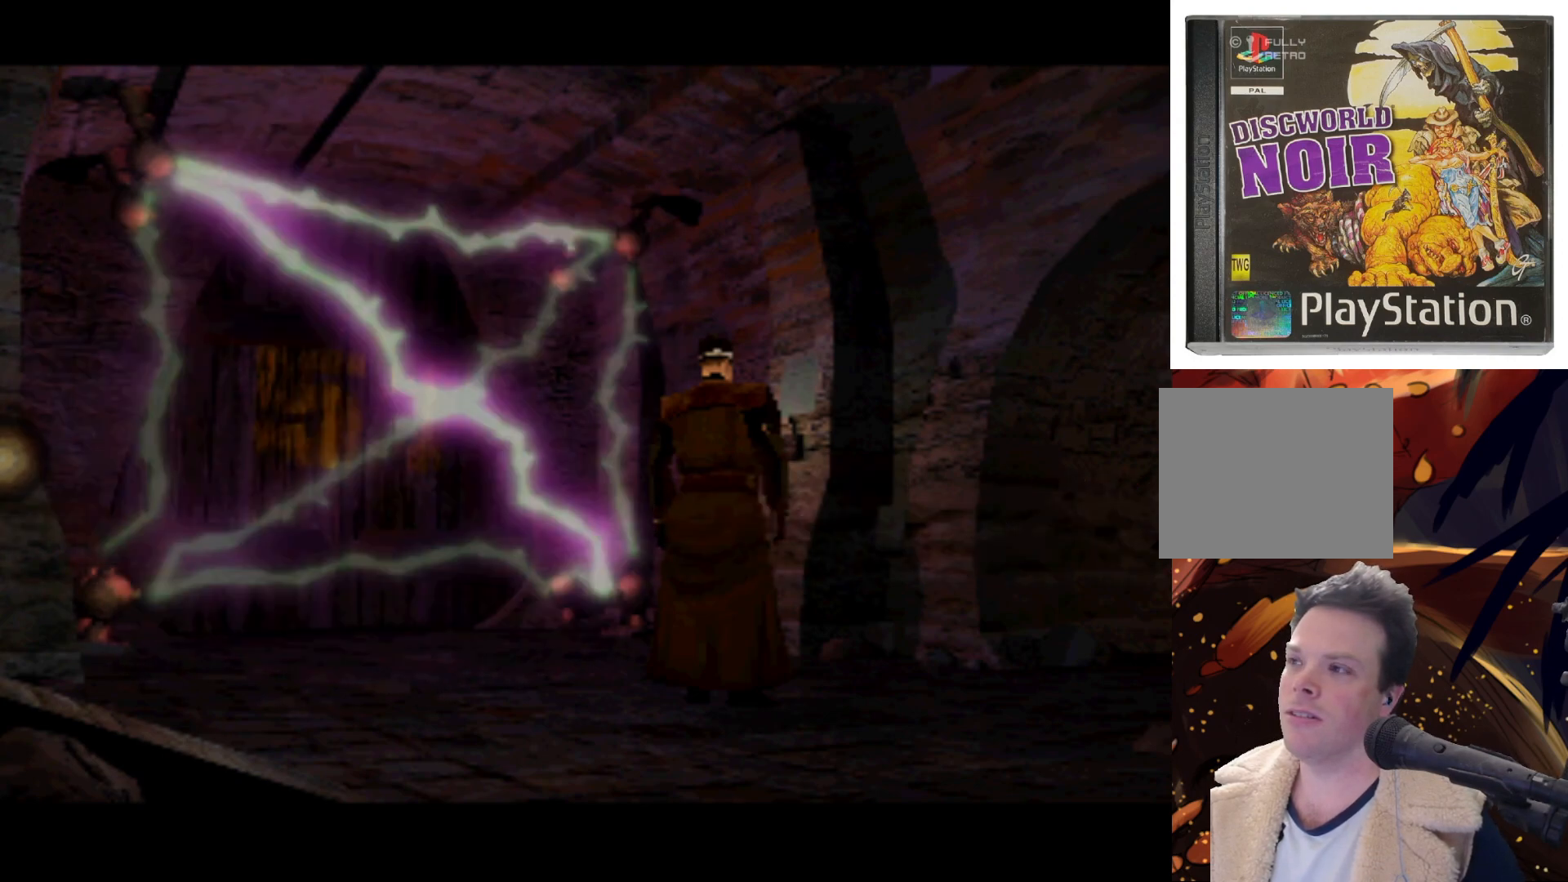
{"buttons": ["DPAD_RIGHT"], "left_stick": "center", "events": [[117, "DPAD_RIGHT", "down"]]}
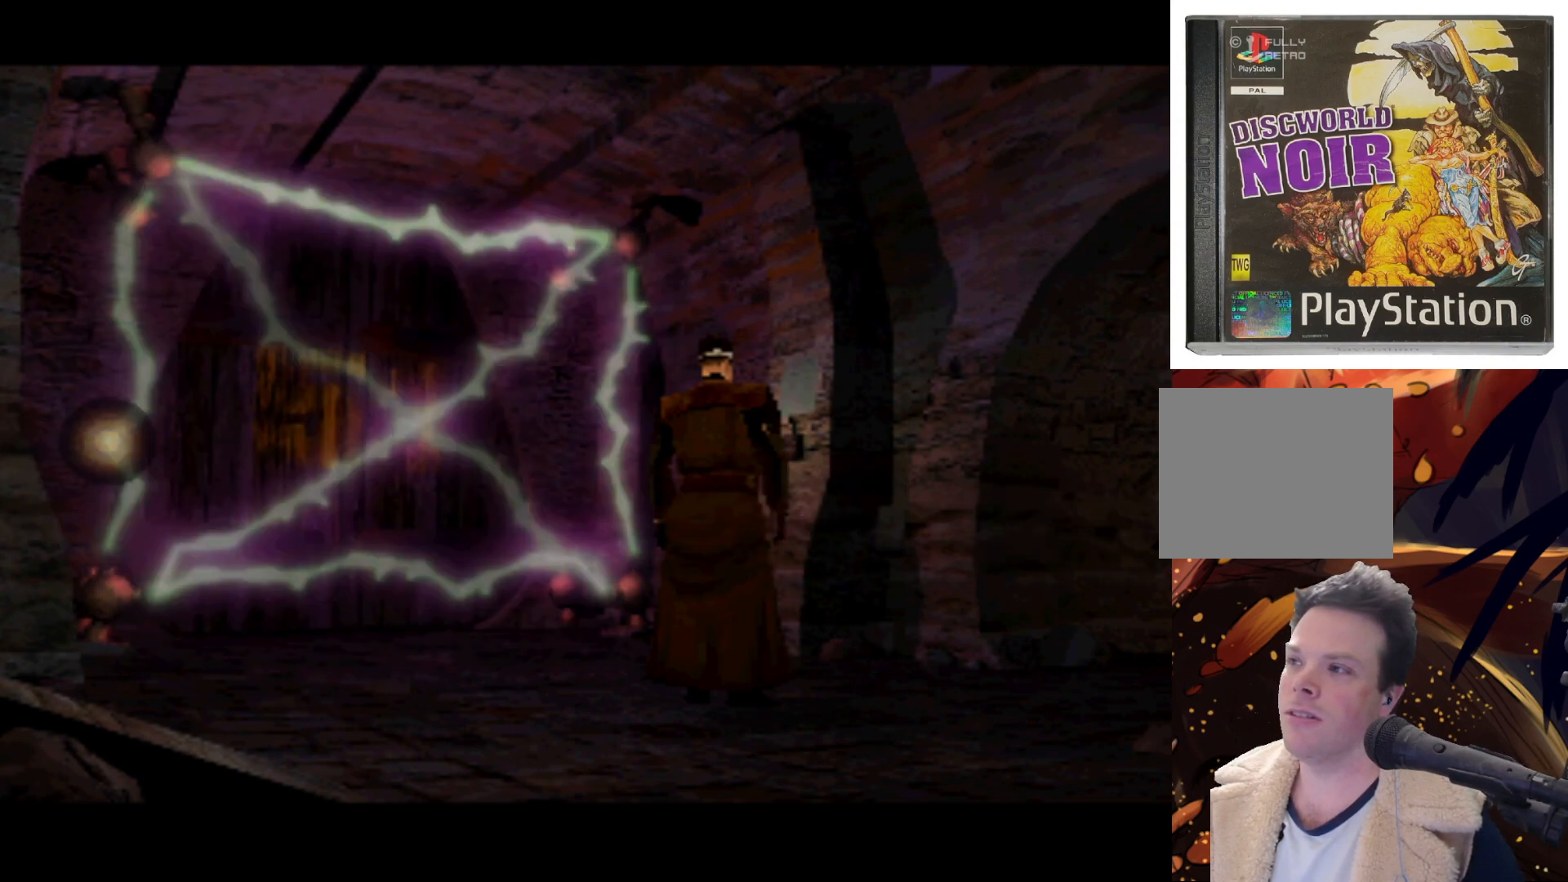
{"buttons": ["DPAD_RIGHT"], "left_stick": "center", "events": []}
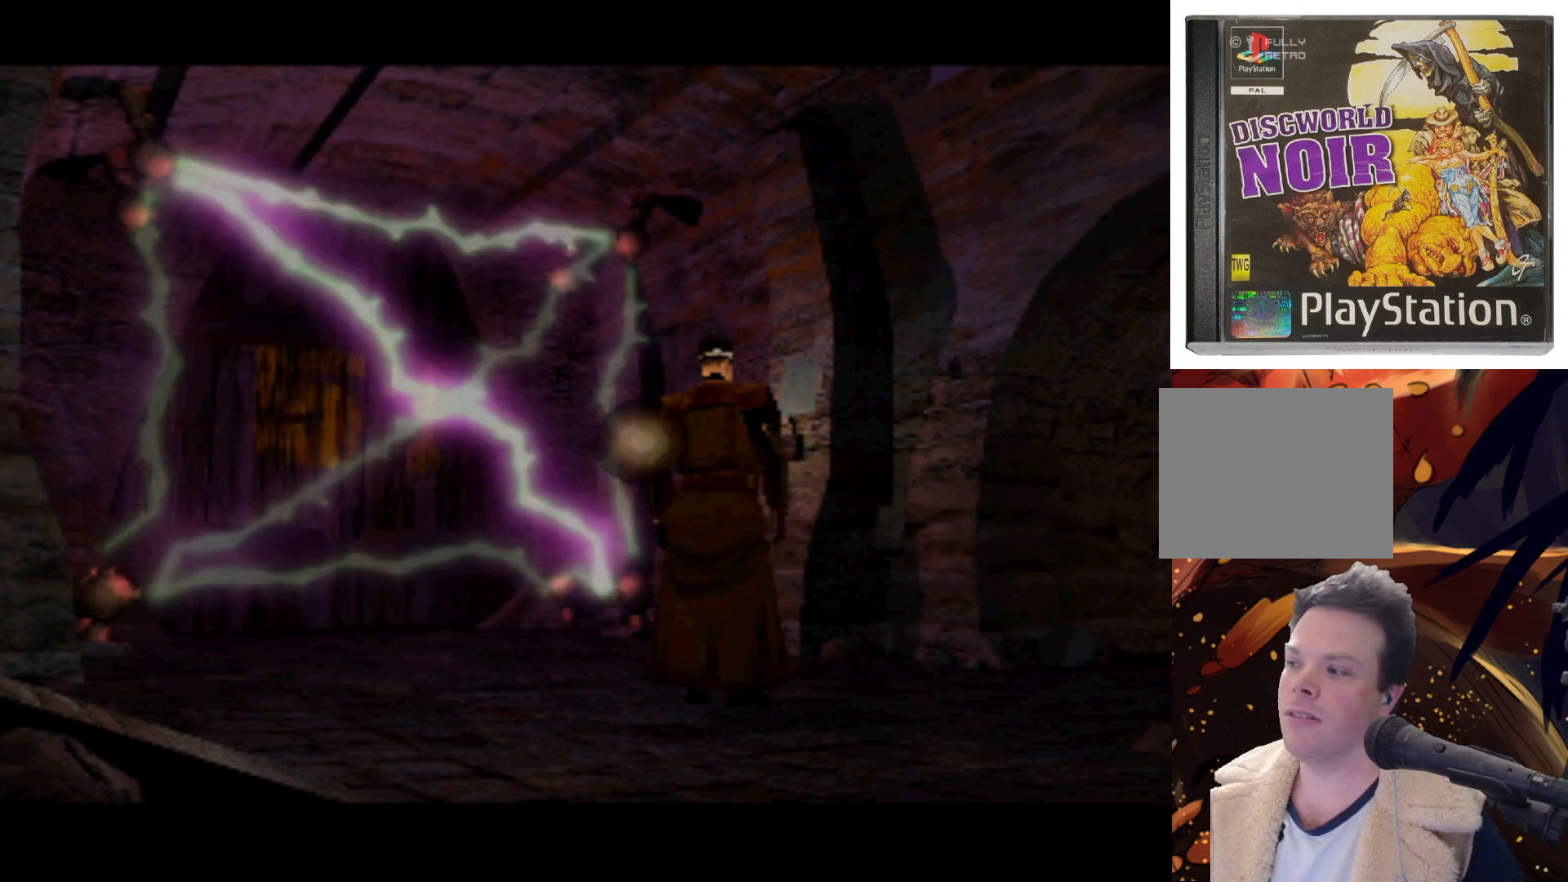
{"buttons": [], "left_stick": "center", "events": [[450, "DPAD_RIGHT", "up"]]}
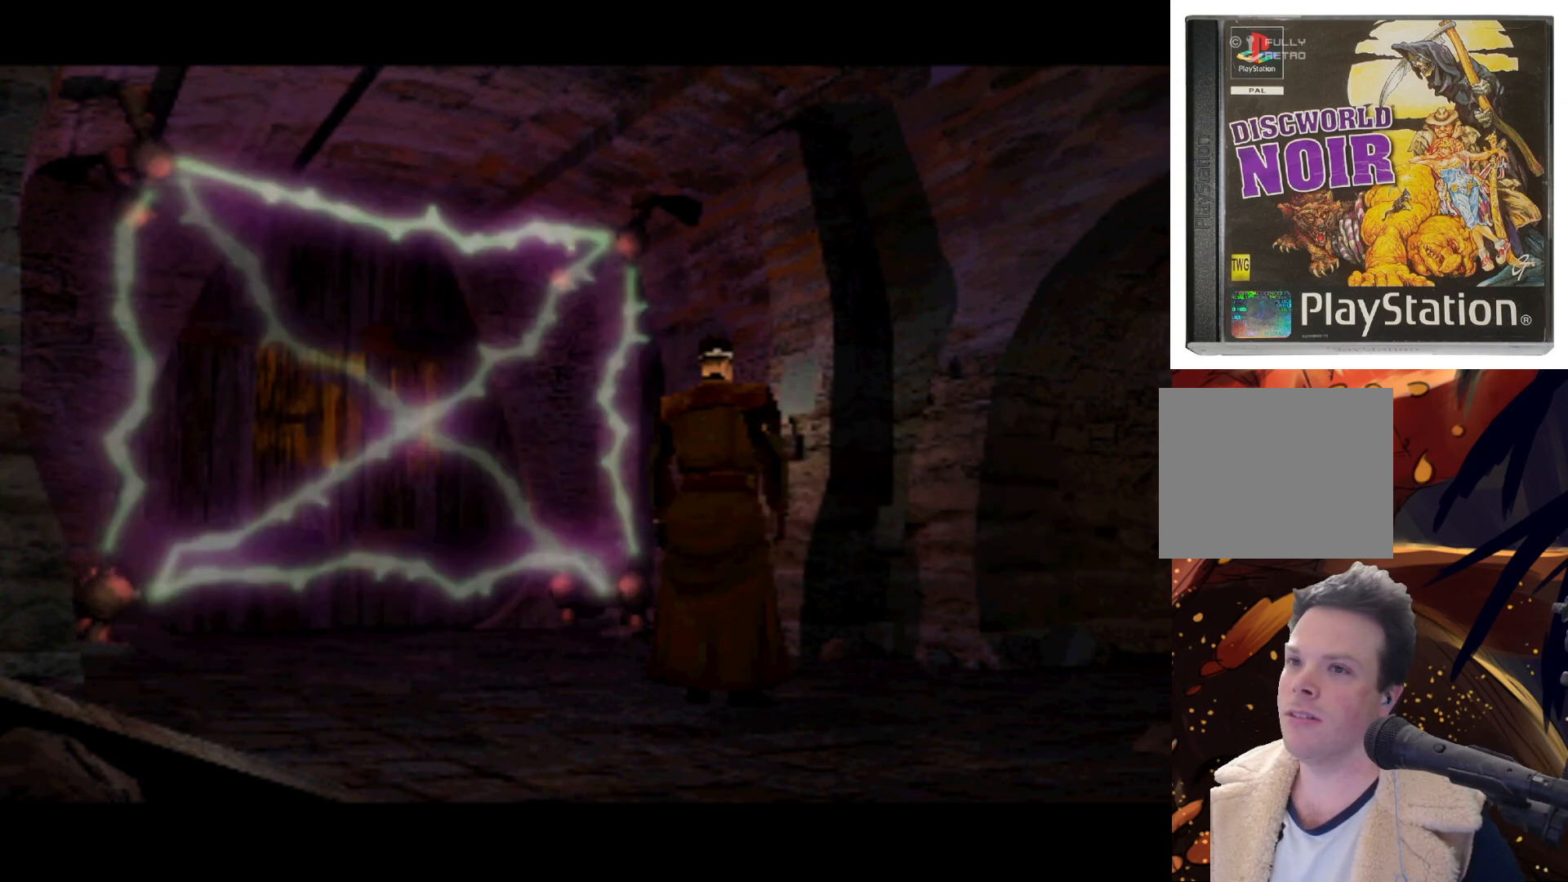
{"buttons": [], "left_stick": "center", "events": [[233, "DPAD_UP", "down"], [483, "DPAD_UP", "up"]]}
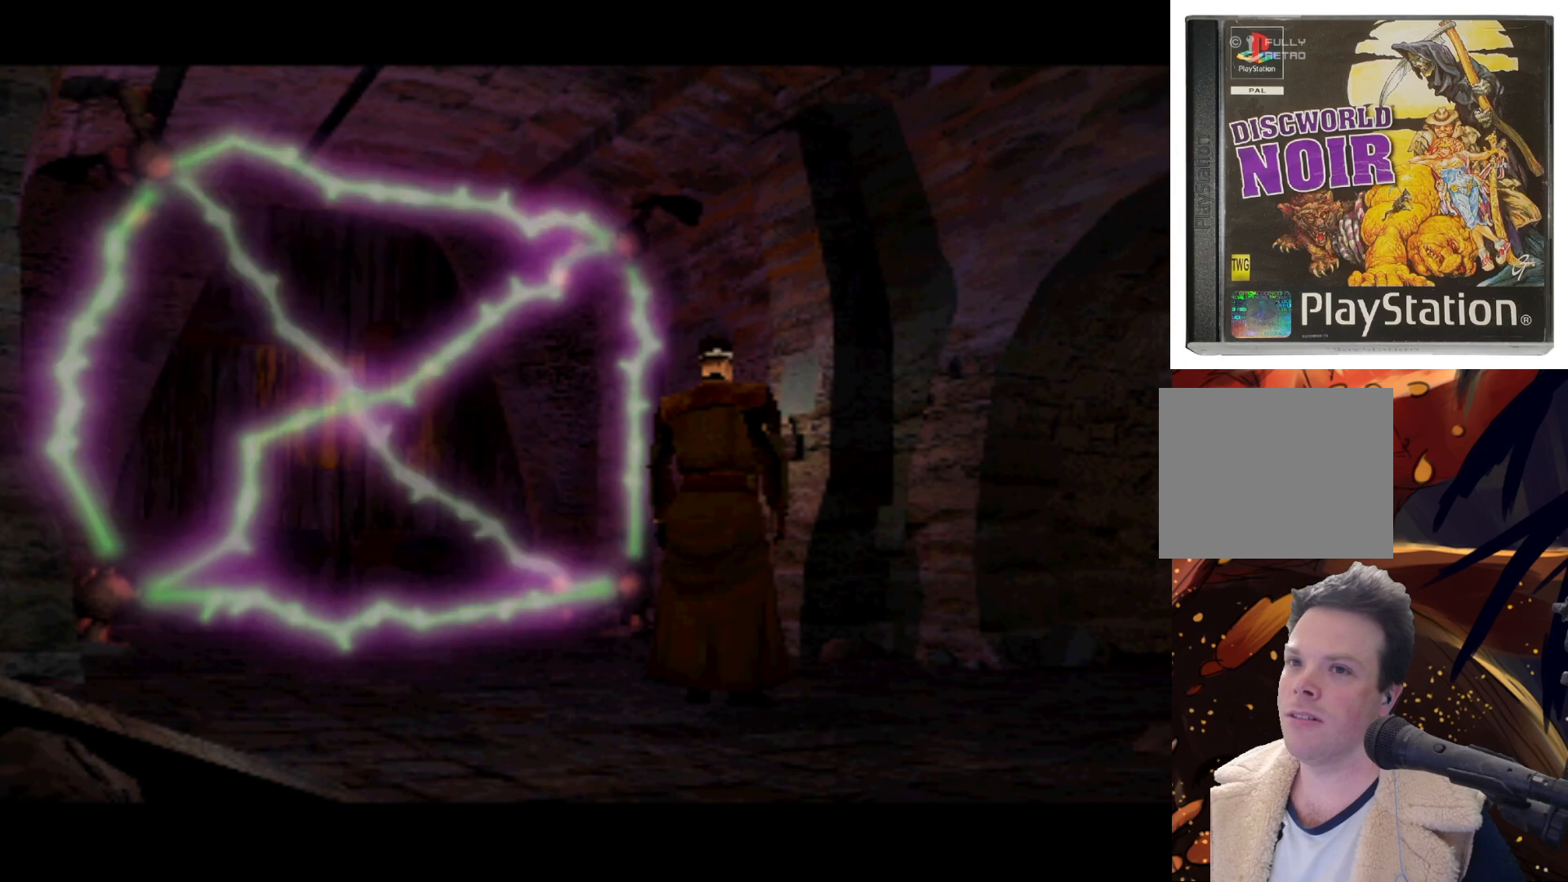
{"buttons": ["DPAD_LEFT"], "left_stick": "center", "events": [[400, "DPAD_LEFT", "down"]]}
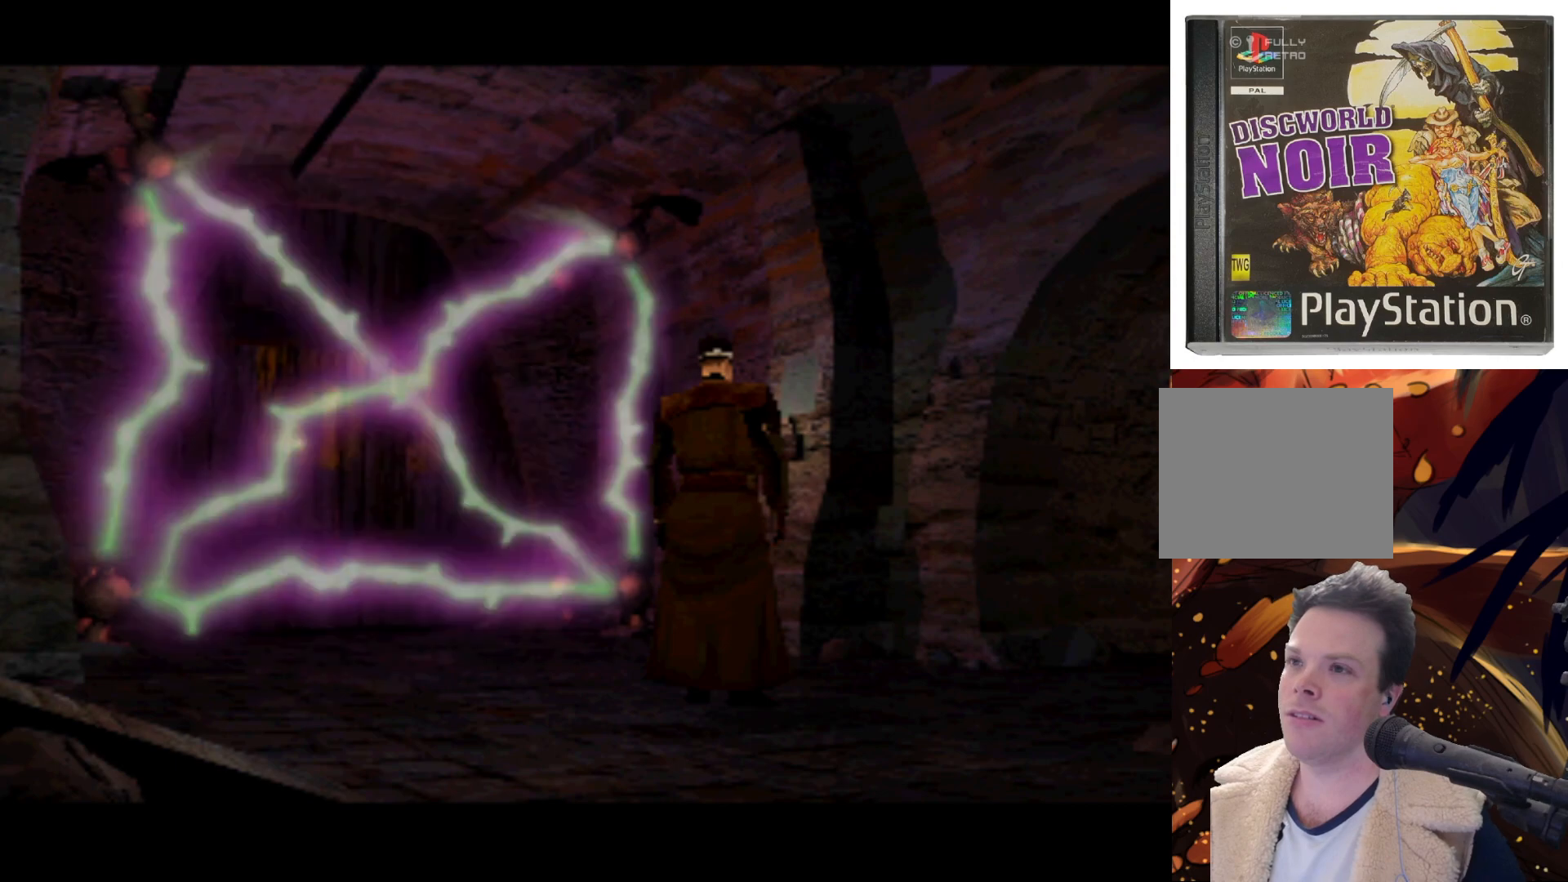
{"buttons": ["DPAD_LEFT"], "left_stick": "center", "events": []}
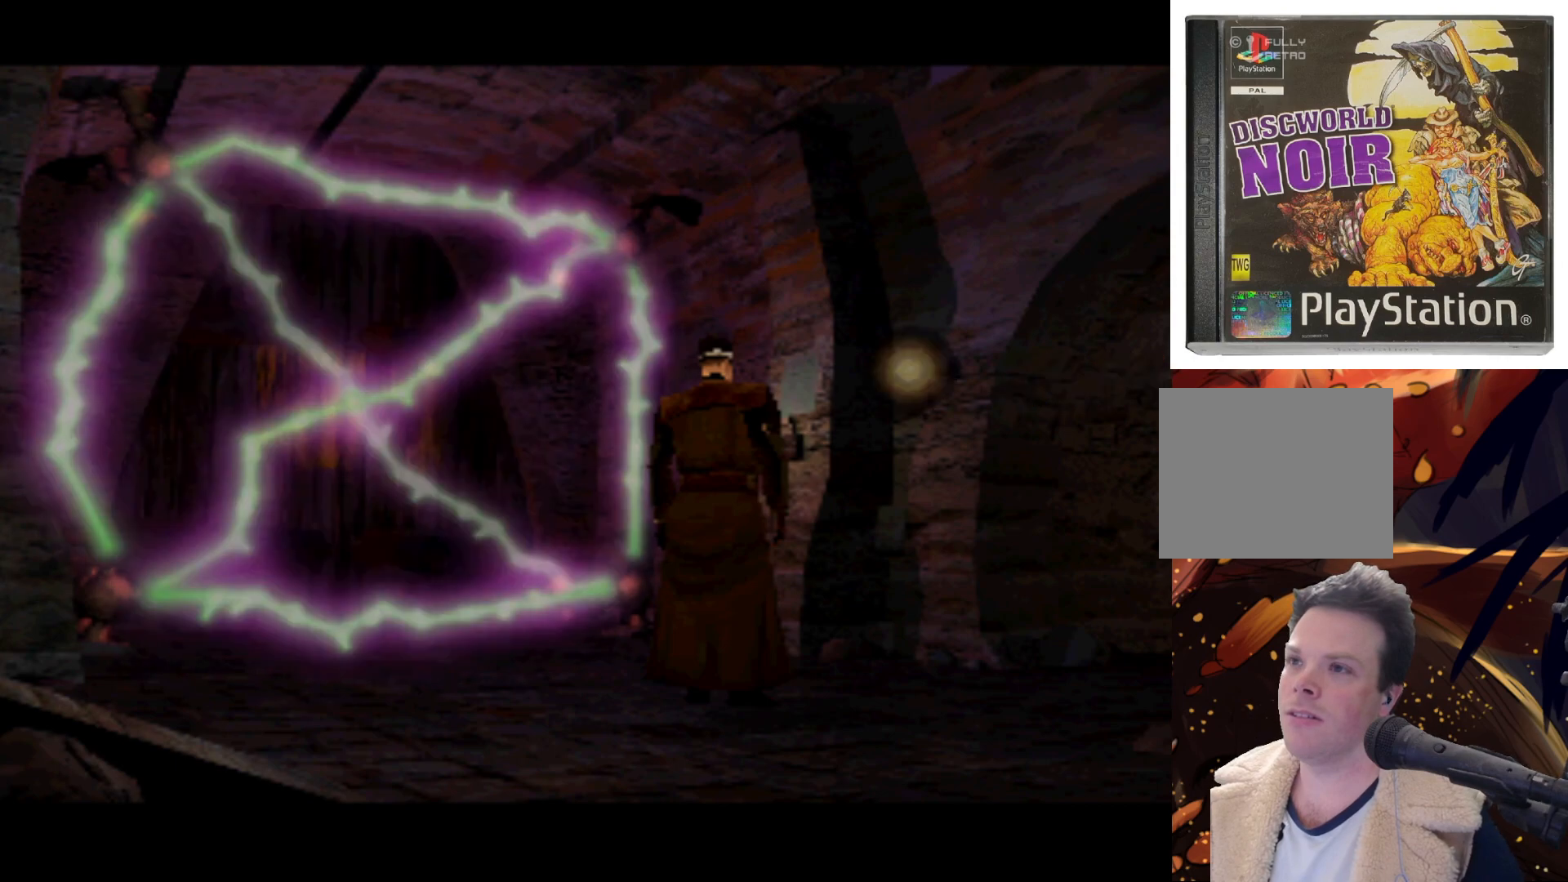
{"buttons": ["DPAD_LEFT"], "left_stick": "center", "events": []}
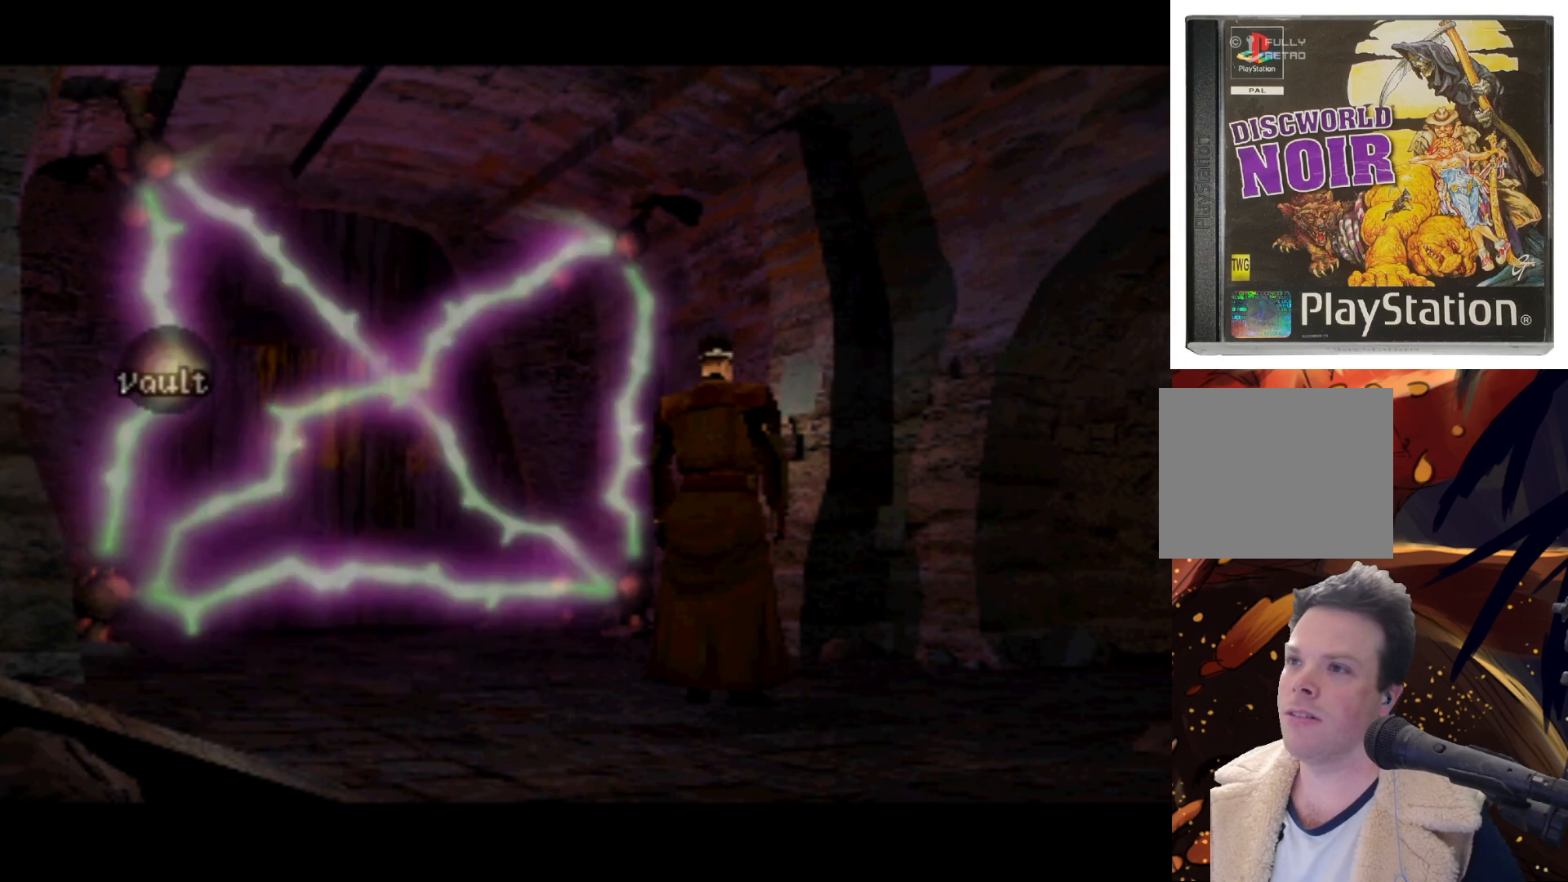
{"buttons": [], "left_stick": "center", "events": [[300, "DPAD_LEFT", "up"]]}
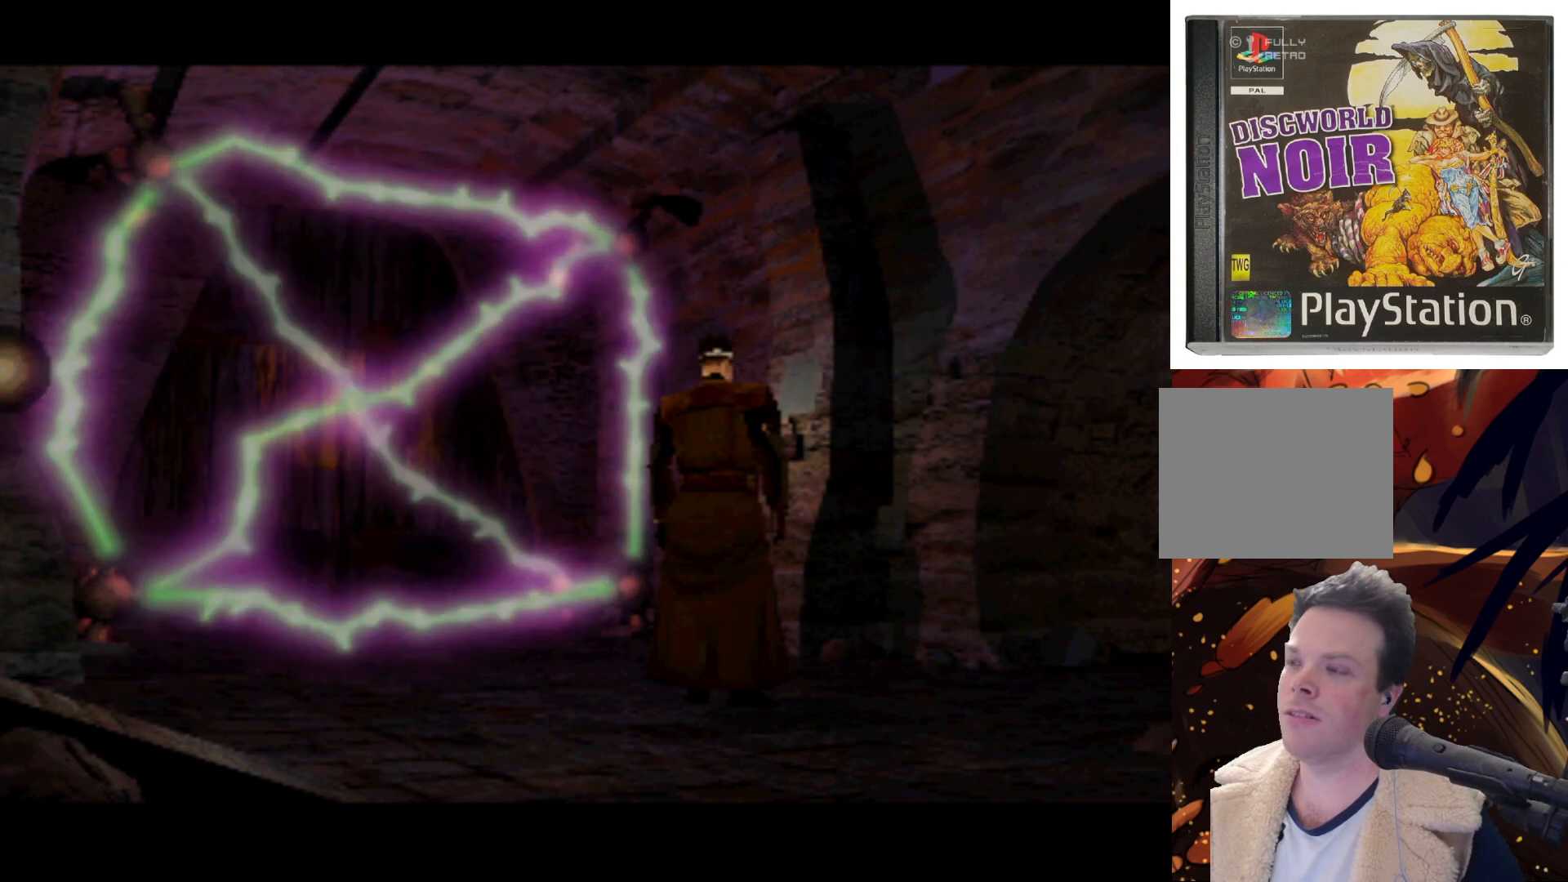
{"buttons": ["DPAD_RIGHT"], "left_stick": "center", "events": [[183, "DPAD_RIGHT", "down"]]}
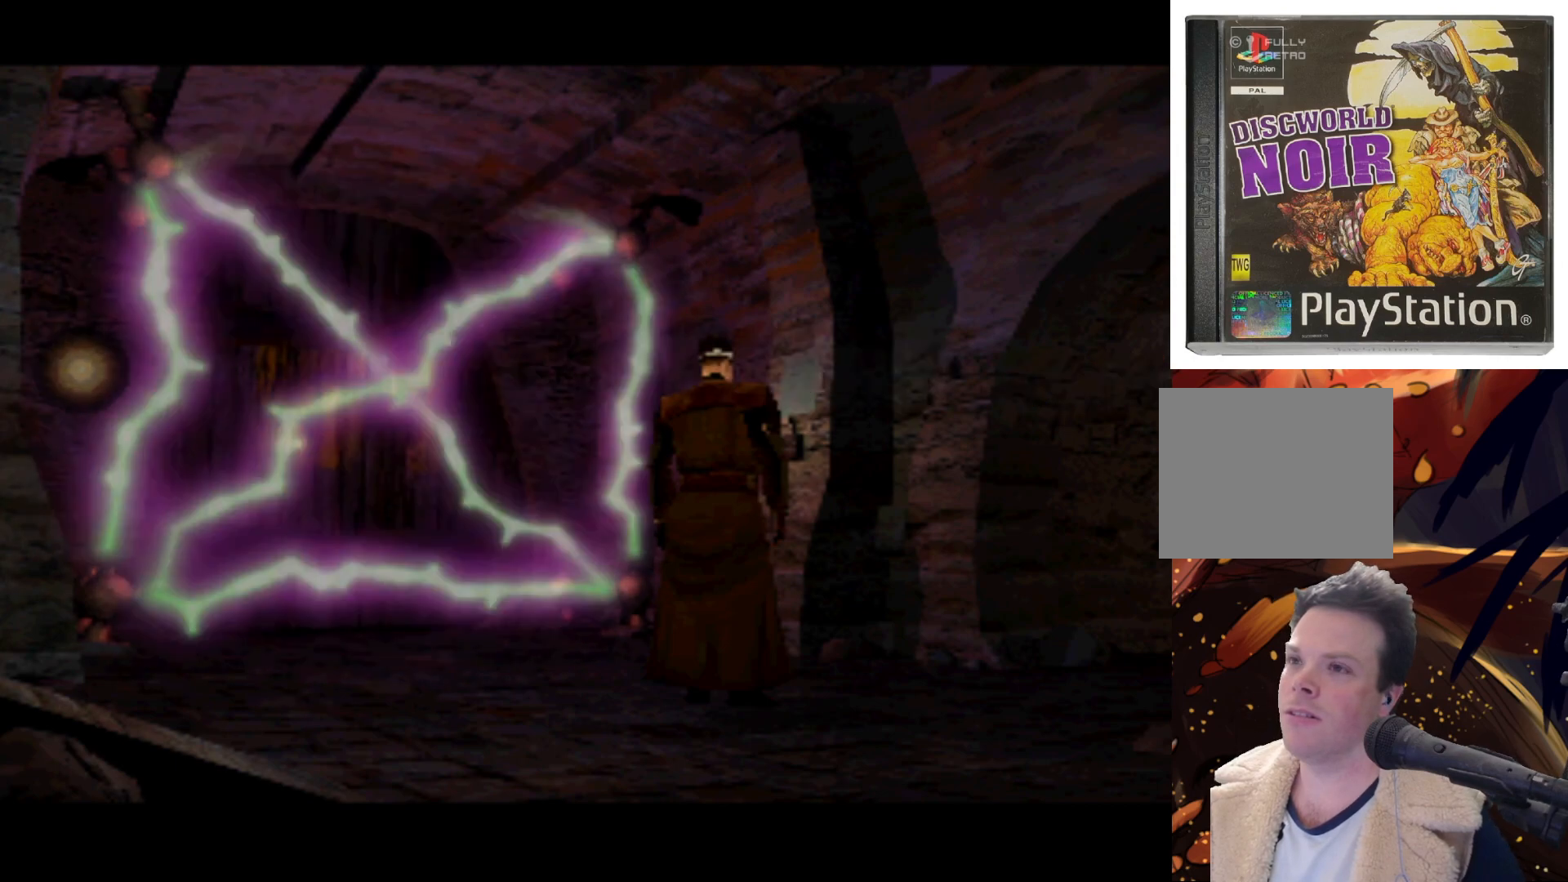
{"buttons": ["DPAD_UP", "DPAD_LEFT"], "left_stick": "center", "events": [[17, "DPAD_RIGHT", "up"], [183, "DPAD_LEFT", "down"], [500, "DPAD_UP", "down"]]}
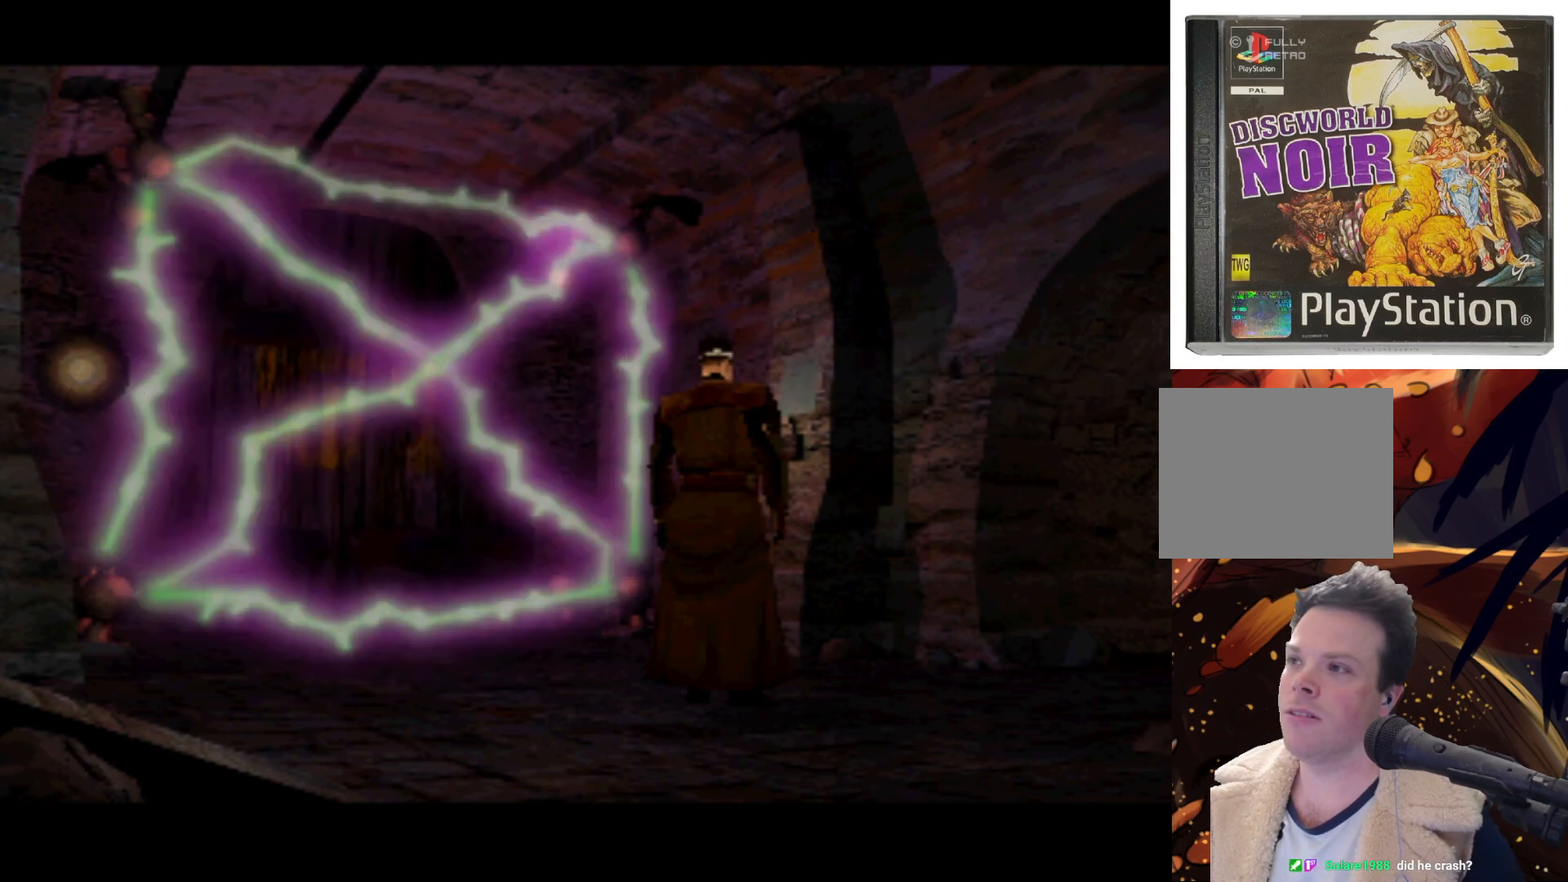
{"buttons": ["DPAD_RIGHT"], "left_stick": "center", "events": [[17, "DPAD_LEFT", "up"], [233, "DPAD_UP", "up"], [383, "DPAD_RIGHT", "down"]]}